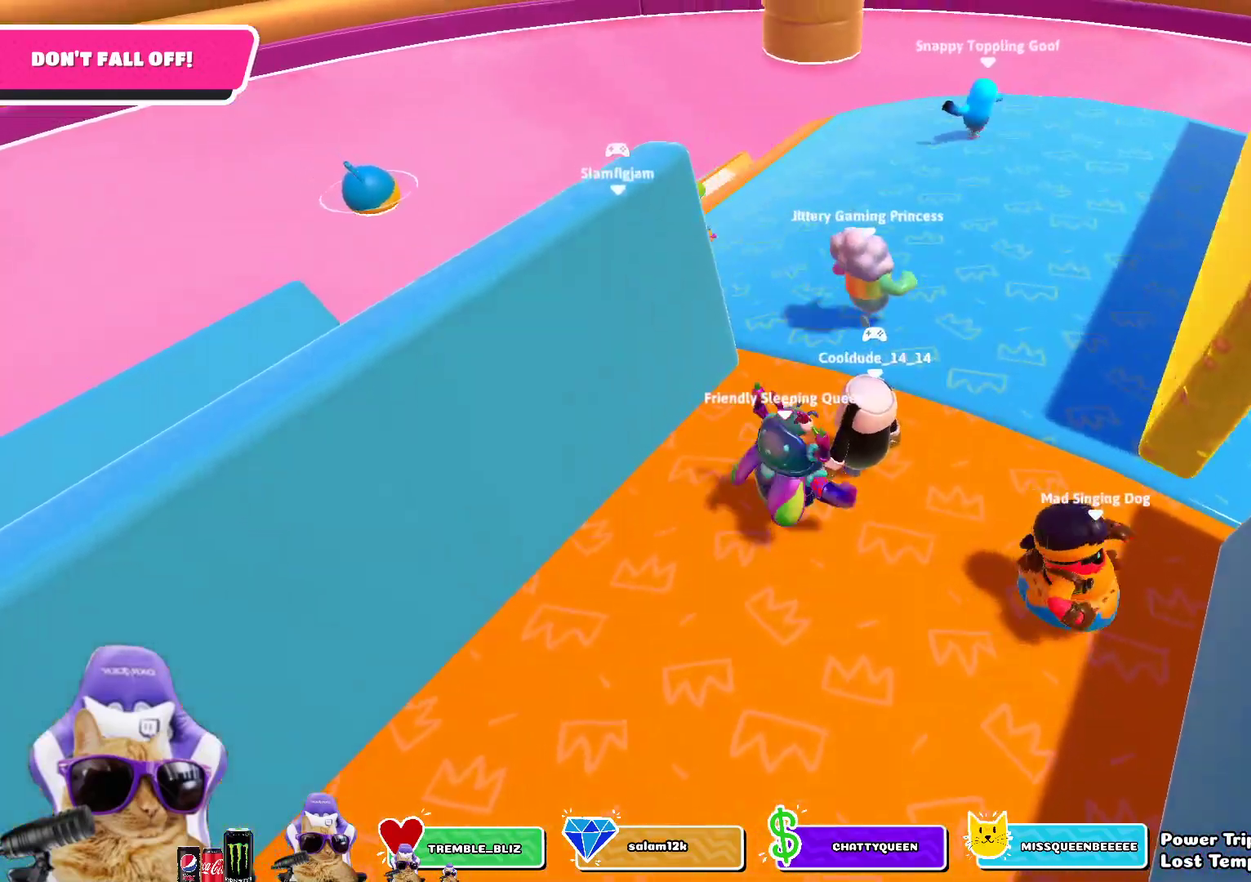
Gameplay with a controller (PlayStation layout); each line is a JSON object with the inputs held at the frame after it (dt_ms = milliseconds from this image to that frame). "events" lists button and stick changes between this image and that frame as [ms after this image, input, new state], when the widget could be followed in between. Not read: L1.
{"dt_ms": 500, "buttons": [], "left_stick": "up", "right_stick": "center", "events": [[50, "left_stick", "down"], [167, "left_stick", "down-left"], [217, "left_stick", "left"], [350, "left_stick", "up-left"], [433, "left_stick", "up"]]}
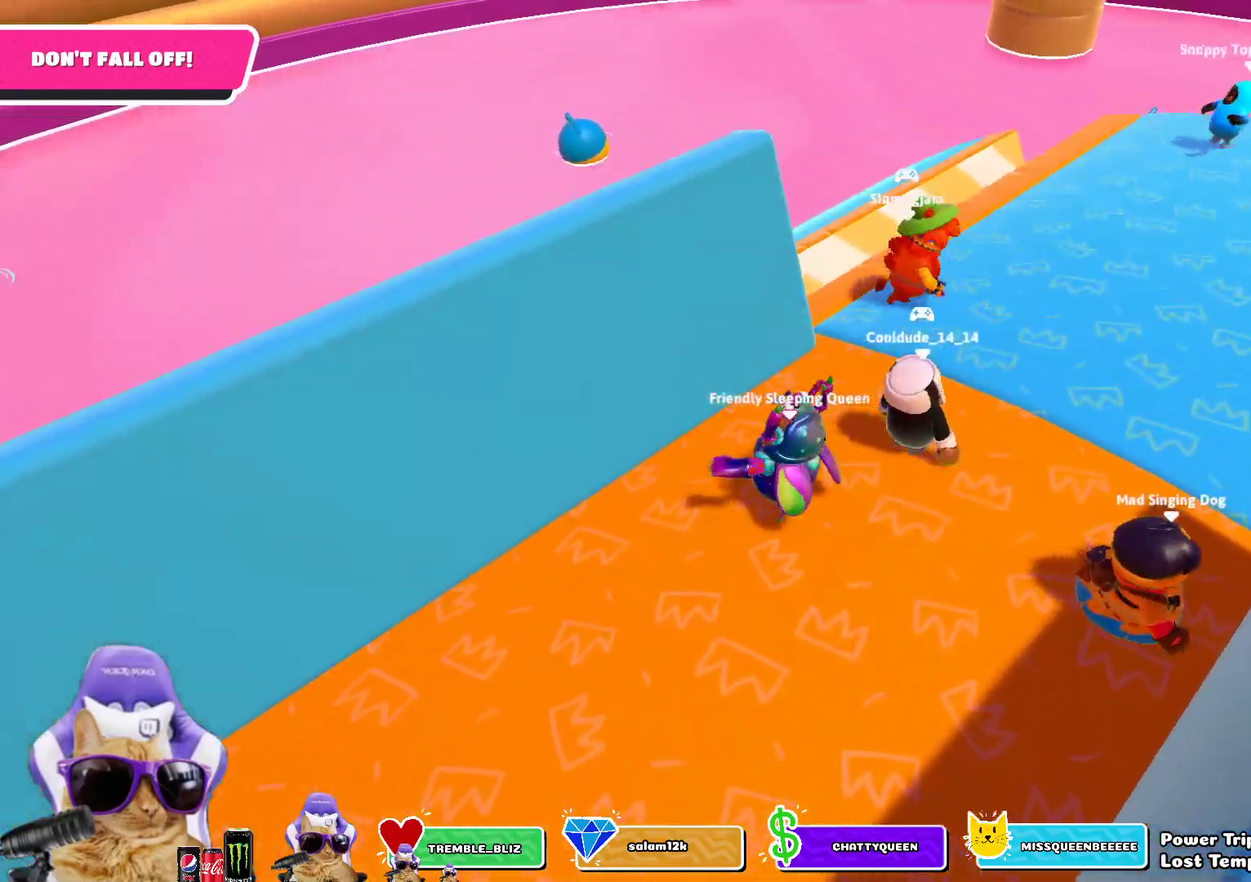
{"dt_ms": 300, "buttons": [], "left_stick": "right", "right_stick": "center", "events": [[17, "left_stick", "up-right"], [117, "left_stick", "right"], [183, "left_stick", "down-right"], [300, "left_stick", "right"]]}
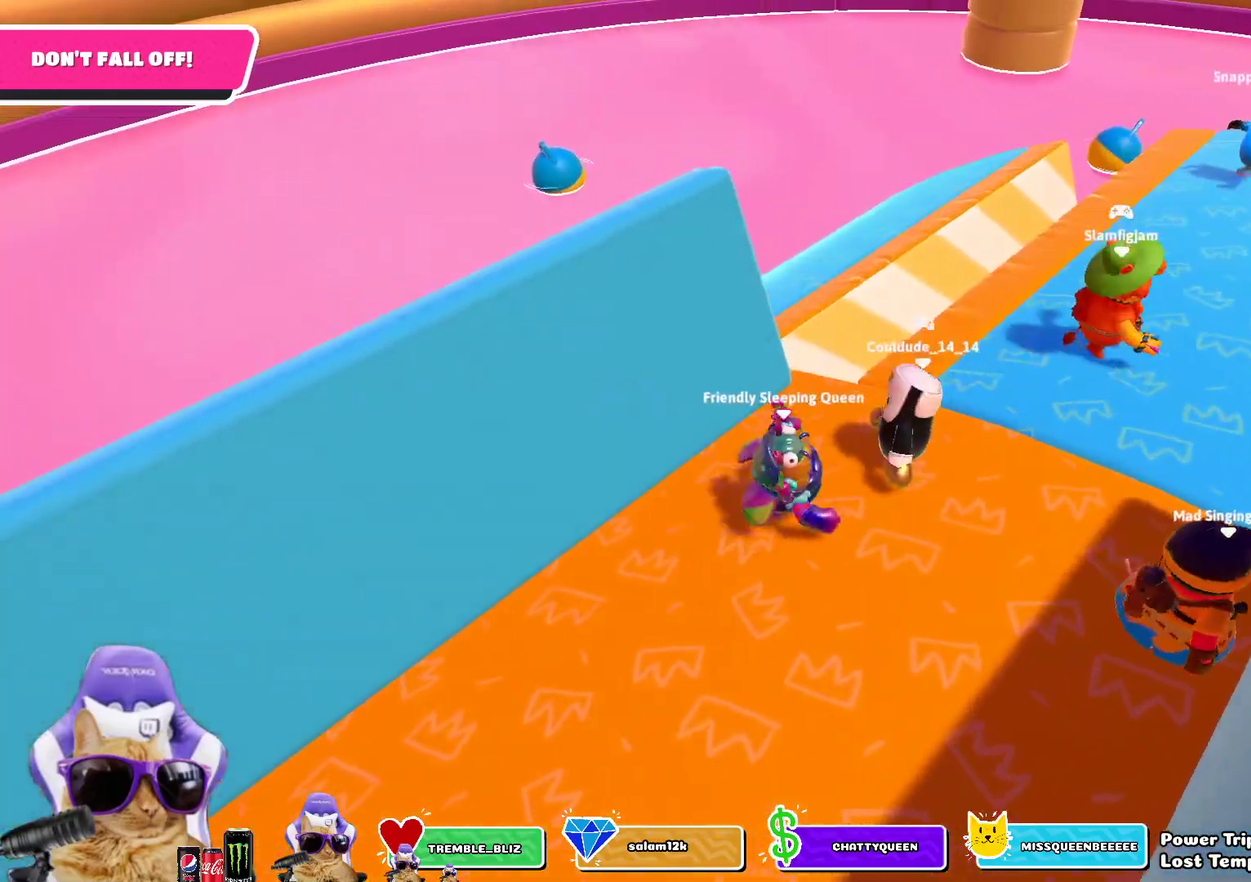
{"dt_ms": 800, "buttons": [], "left_stick": "down", "right_stick": "center", "events": [[67, "left_stick", "up-right"], [383, "left_stick", "right"], [583, "left_stick", "down-right"], [717, "left_stick", "down"]]}
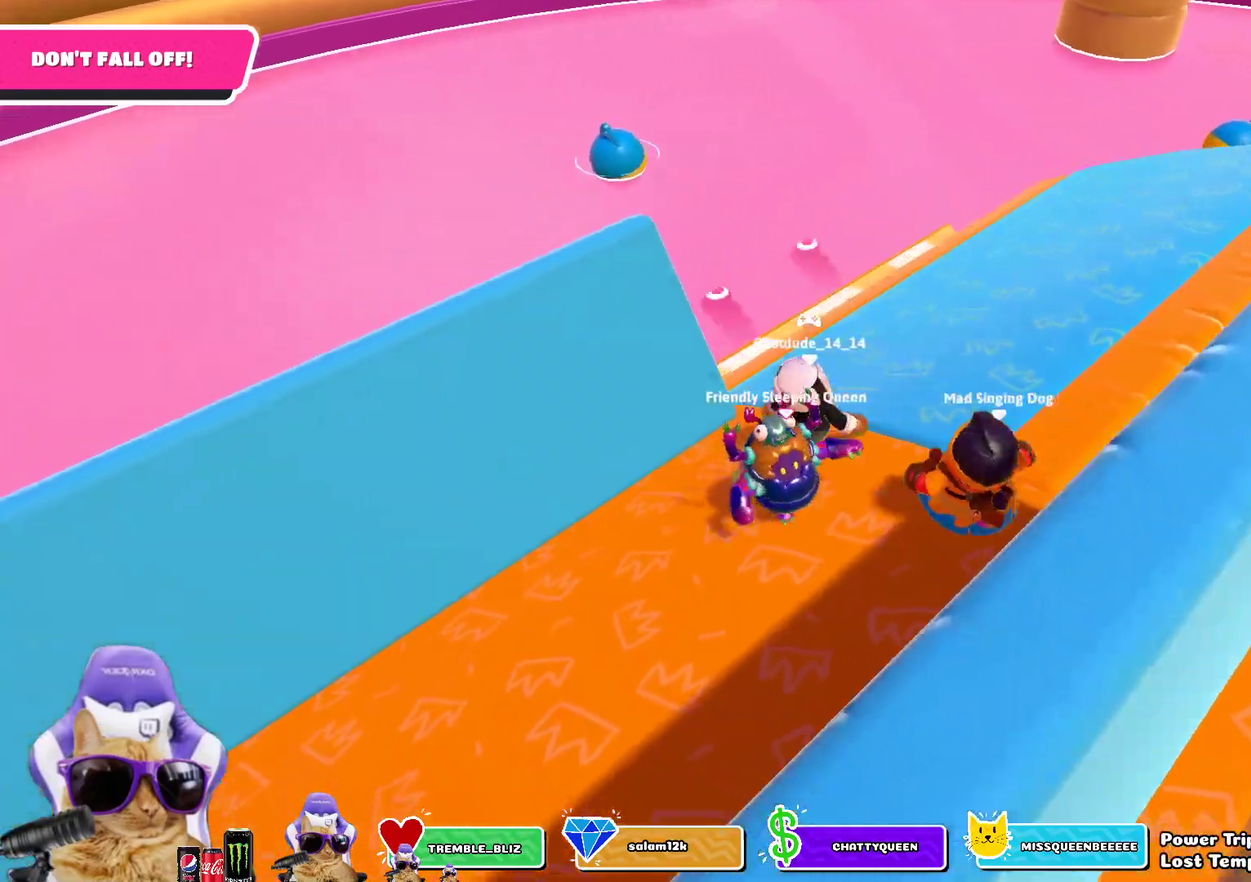
{"dt_ms": 400, "buttons": [], "left_stick": "center", "right_stick": "down-right", "events": [[50, "left_stick", "center"], [217, "right_stick", "down"], [233, "left_stick", "up"], [367, "left_stick", "center"], [383, "right_stick", "down-right"]]}
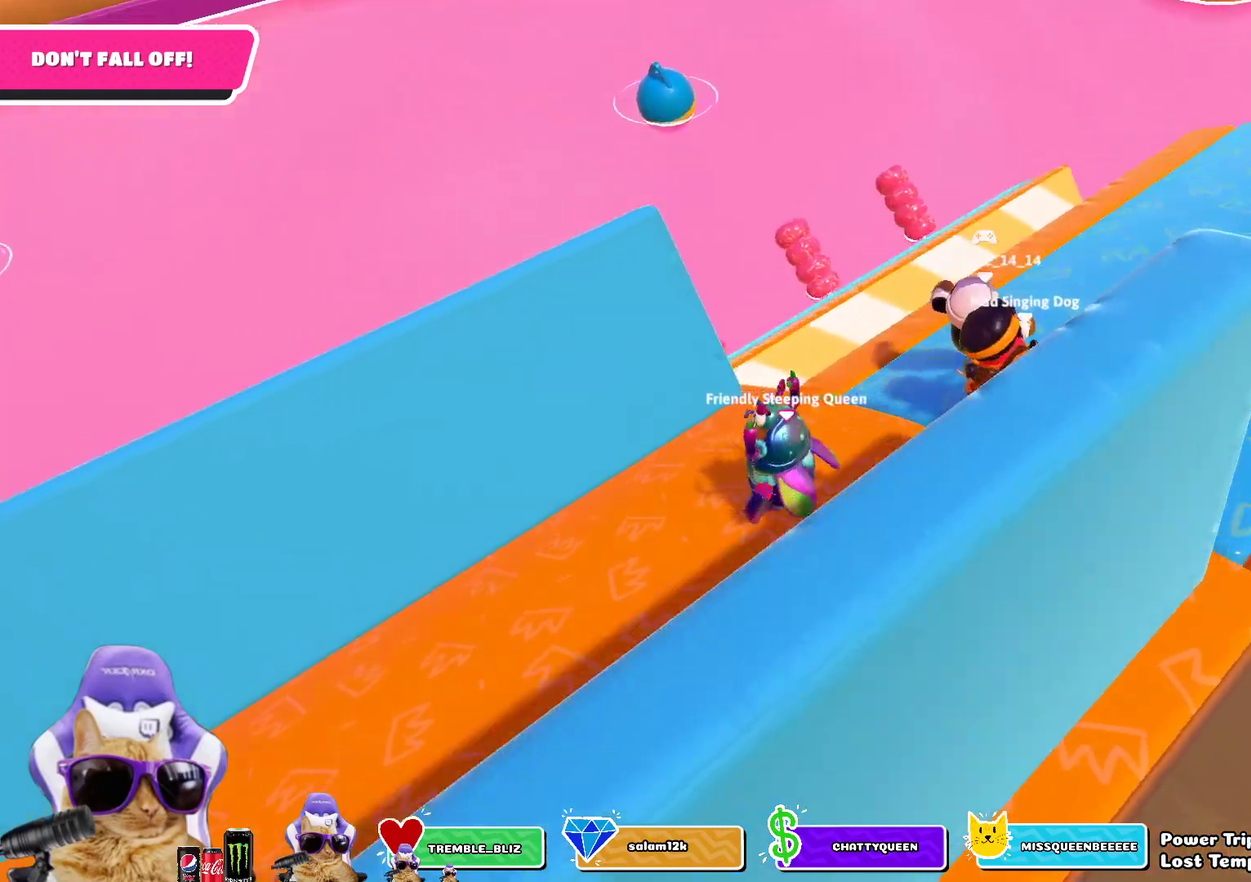
{"dt_ms": 400, "buttons": [], "left_stick": "right", "right_stick": "center", "events": [[67, "right_stick", "center"], [83, "left_stick", "down-right"], [283, "left_stick", "center"], [350, "left_stick", "right"]]}
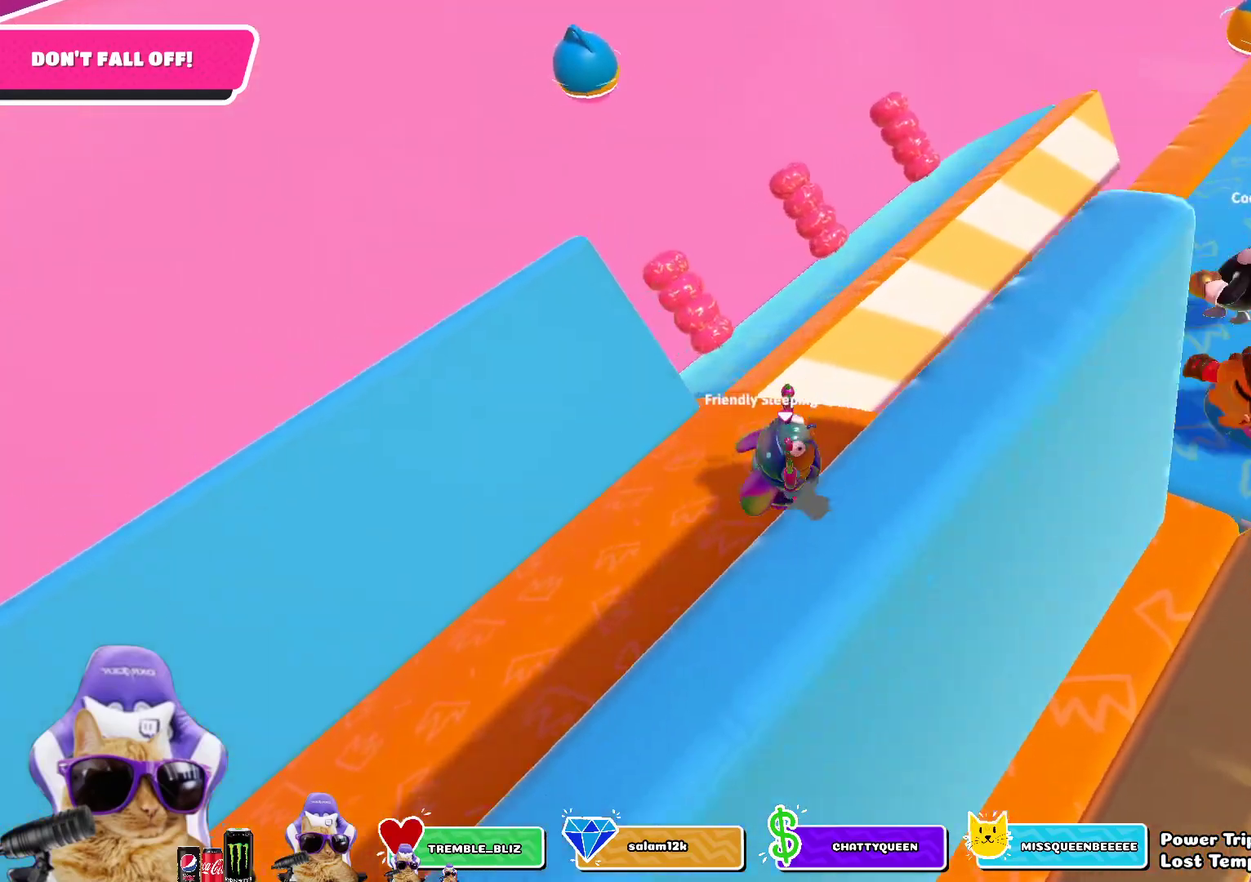
{"dt_ms": 800, "buttons": [], "left_stick": "up-left", "right_stick": "center", "events": [[50, "right_stick", "up-right"], [100, "left_stick", "up"], [150, "right_stick", "center"], [317, "right_stick", "up-right"], [417, "right_stick", "right"], [533, "right_stick", "center"], [767, "left_stick", "up-left"]]}
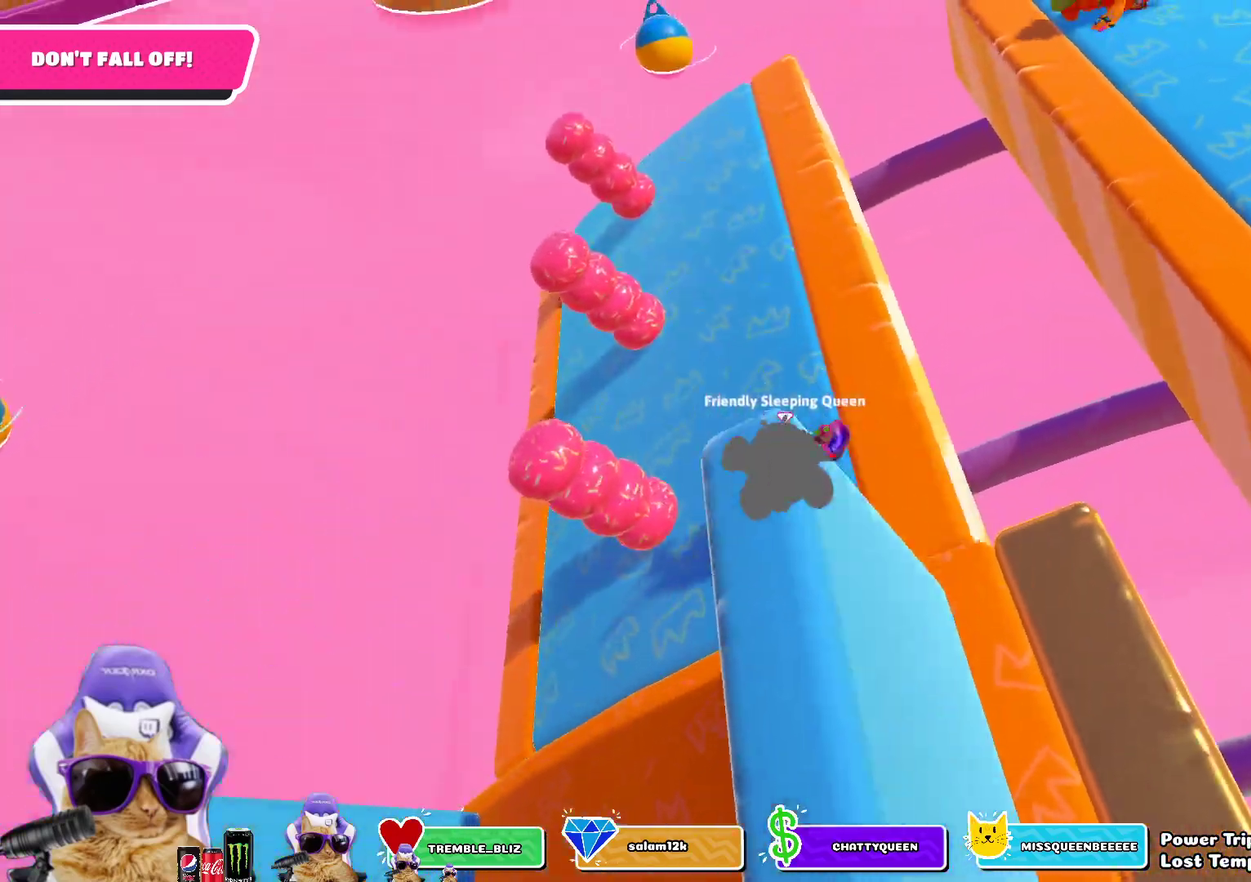
{"dt_ms": 300, "buttons": [], "left_stick": "up", "right_stick": "center", "events": [[50, "right_stick", "up-right"], [200, "left_stick", "up"], [250, "right_stick", "center"]]}
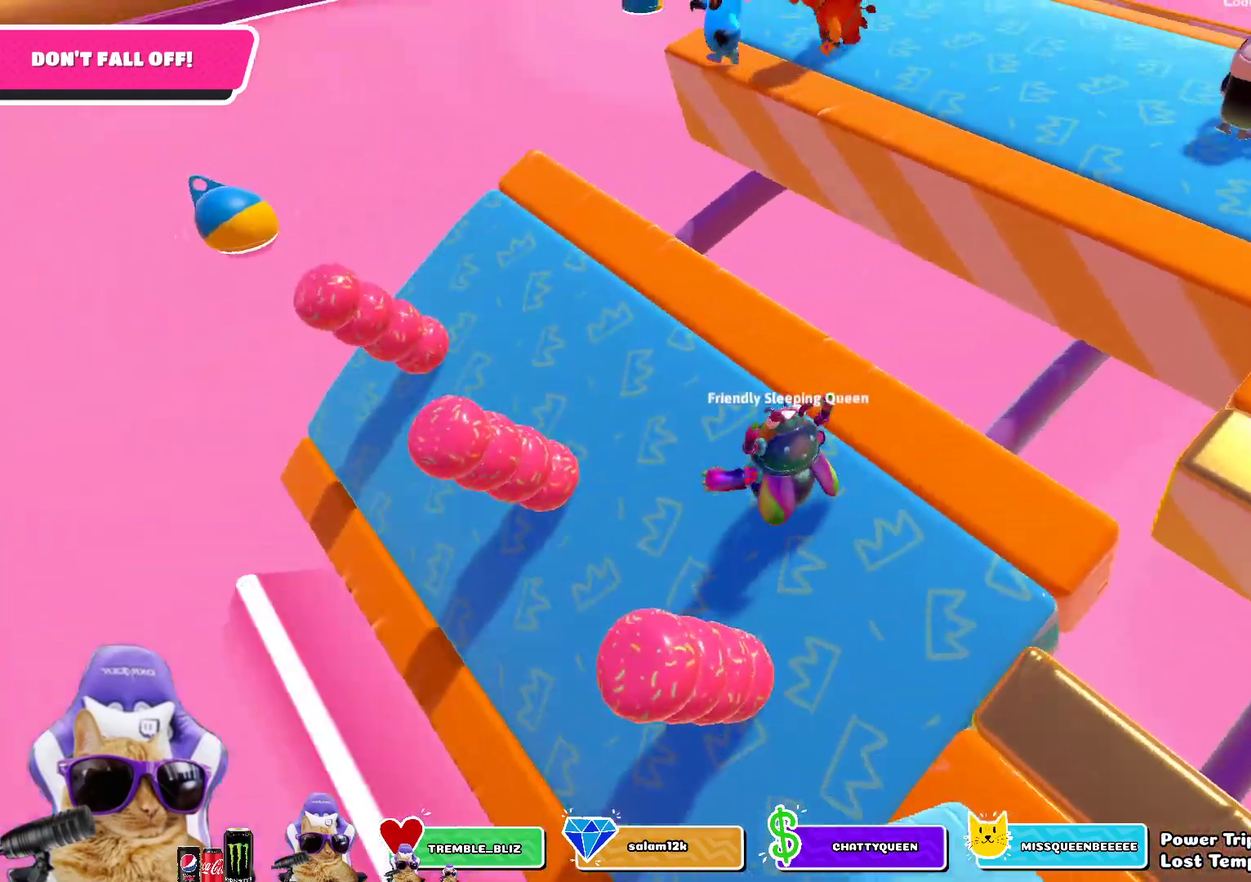
{"dt_ms": 500, "buttons": [], "left_stick": "center", "right_stick": "center", "events": [[33, "left_stick", "up-right"], [133, "left_stick", "down"], [283, "right_stick", "up-right"], [300, "left_stick", "center"], [483, "right_stick", "center"]]}
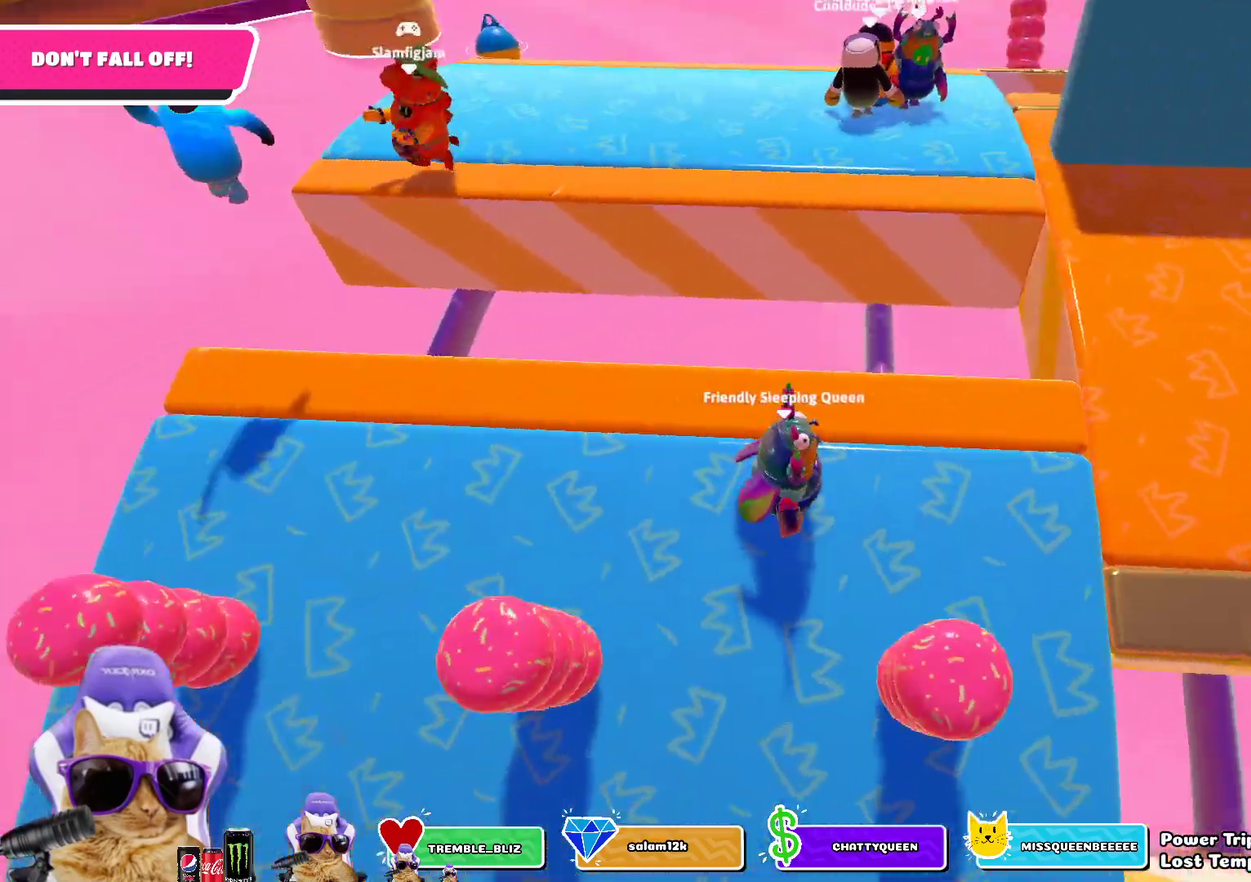
{"dt_ms": 500, "buttons": [], "left_stick": "center", "right_stick": "down-right", "events": [[50, "left_stick", "up-left"], [183, "left_stick", "center"], [367, "right_stick", "down-right"]]}
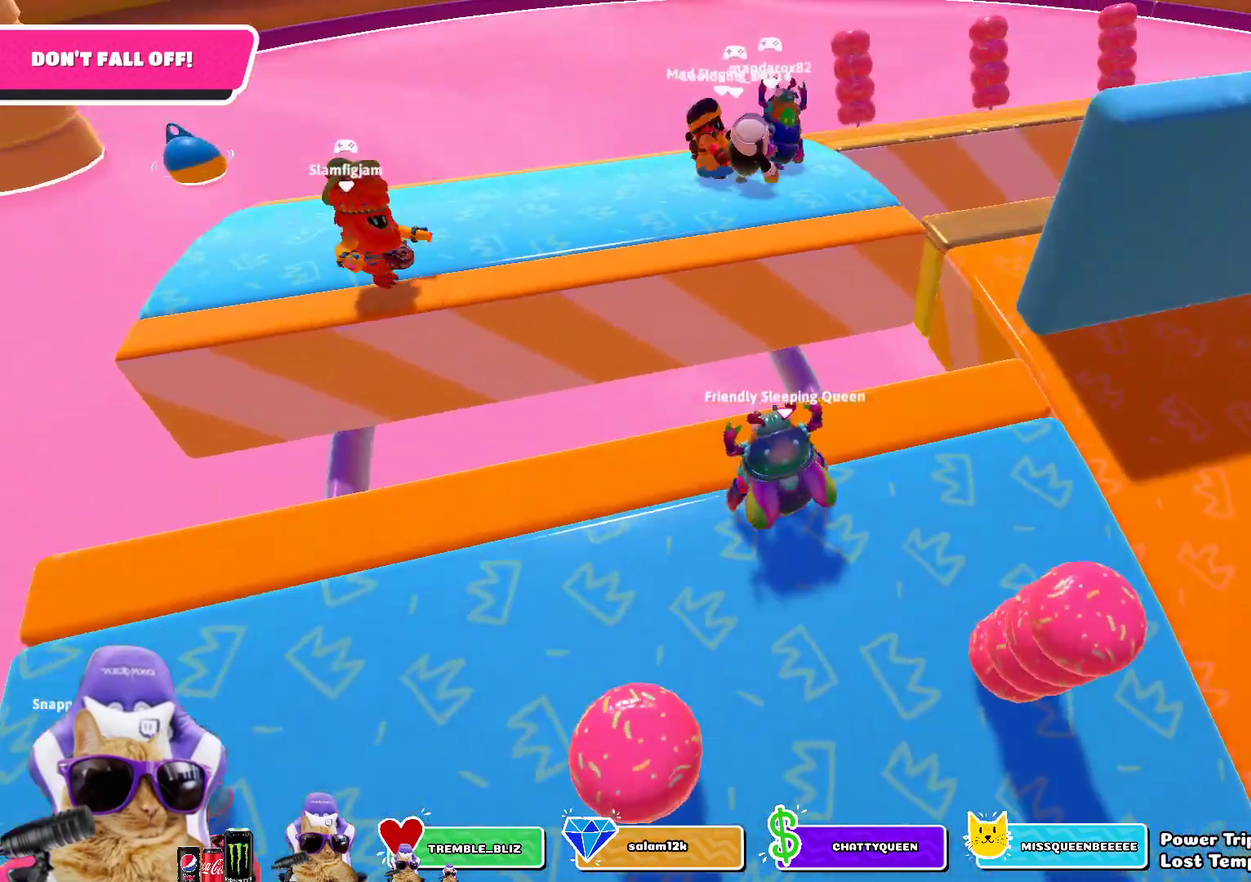
{"dt_ms": 300, "buttons": [], "left_stick": "center", "right_stick": "center", "events": [[17, "right_stick", "center"], [83, "left_stick", "right"], [283, "left_stick", "center"]]}
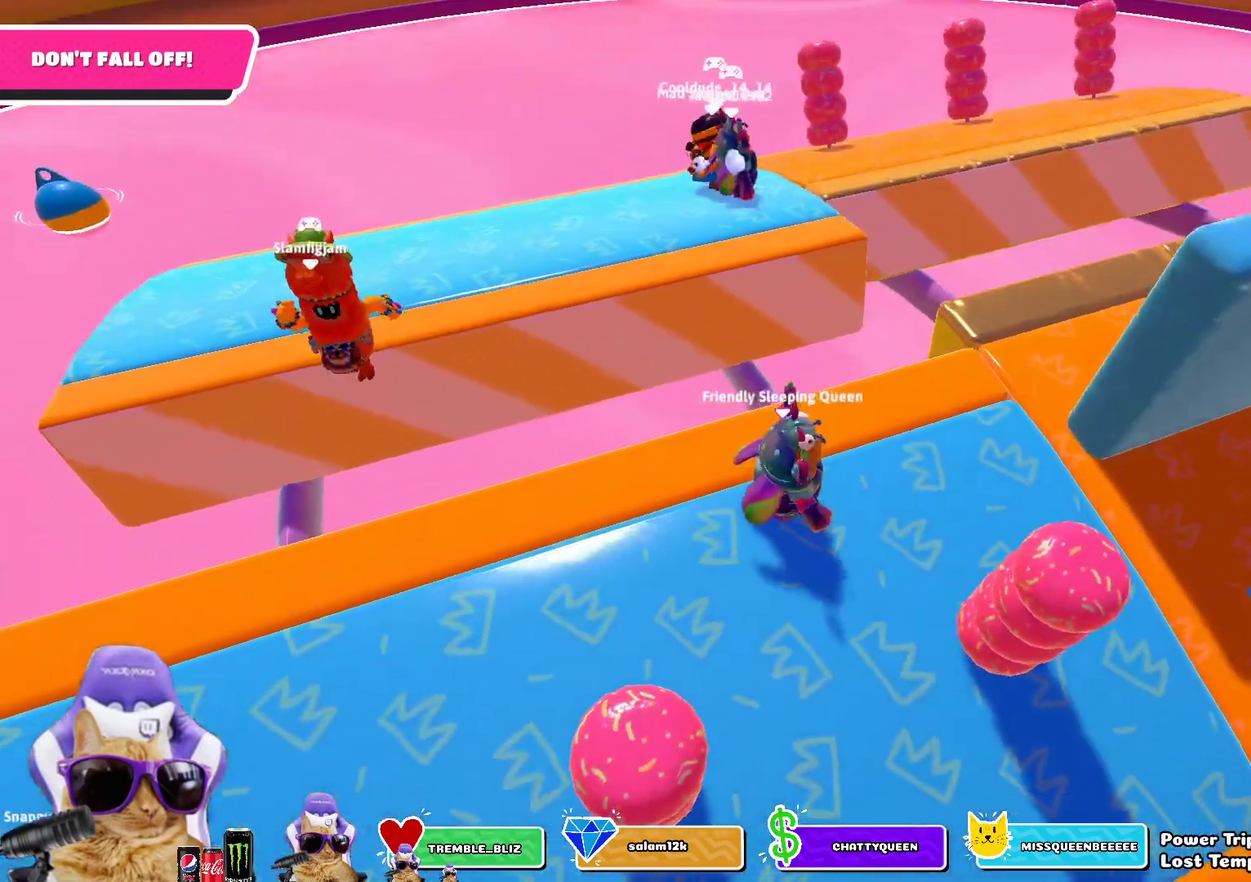
{"dt_ms": 800, "buttons": [], "left_stick": "left", "right_stick": "center", "events": [[67, "left_stick", "right"], [267, "left_stick", "up-right"], [317, "left_stick", "center"], [517, "right_stick", "down-right"], [600, "left_stick", "up"], [617, "right_stick", "down"], [683, "right_stick", "center"], [700, "left_stick", "up-left"], [750, "left_stick", "left"]]}
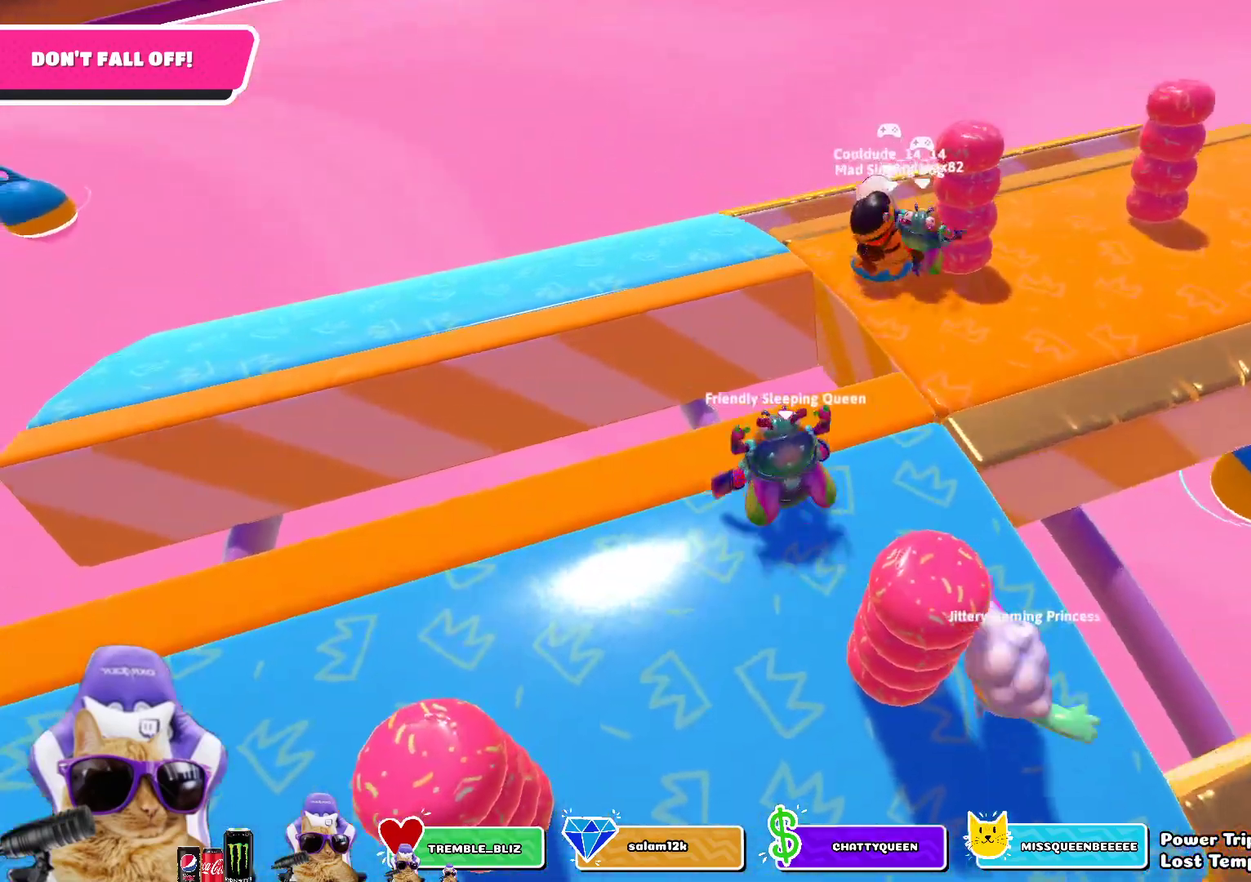
{"dt_ms": 400, "buttons": [], "left_stick": "down-right", "right_stick": "center", "events": [[33, "left_stick", "down-left"], [167, "left_stick", "center"], [350, "left_stick", "right"], [400, "left_stick", "down-right"]]}
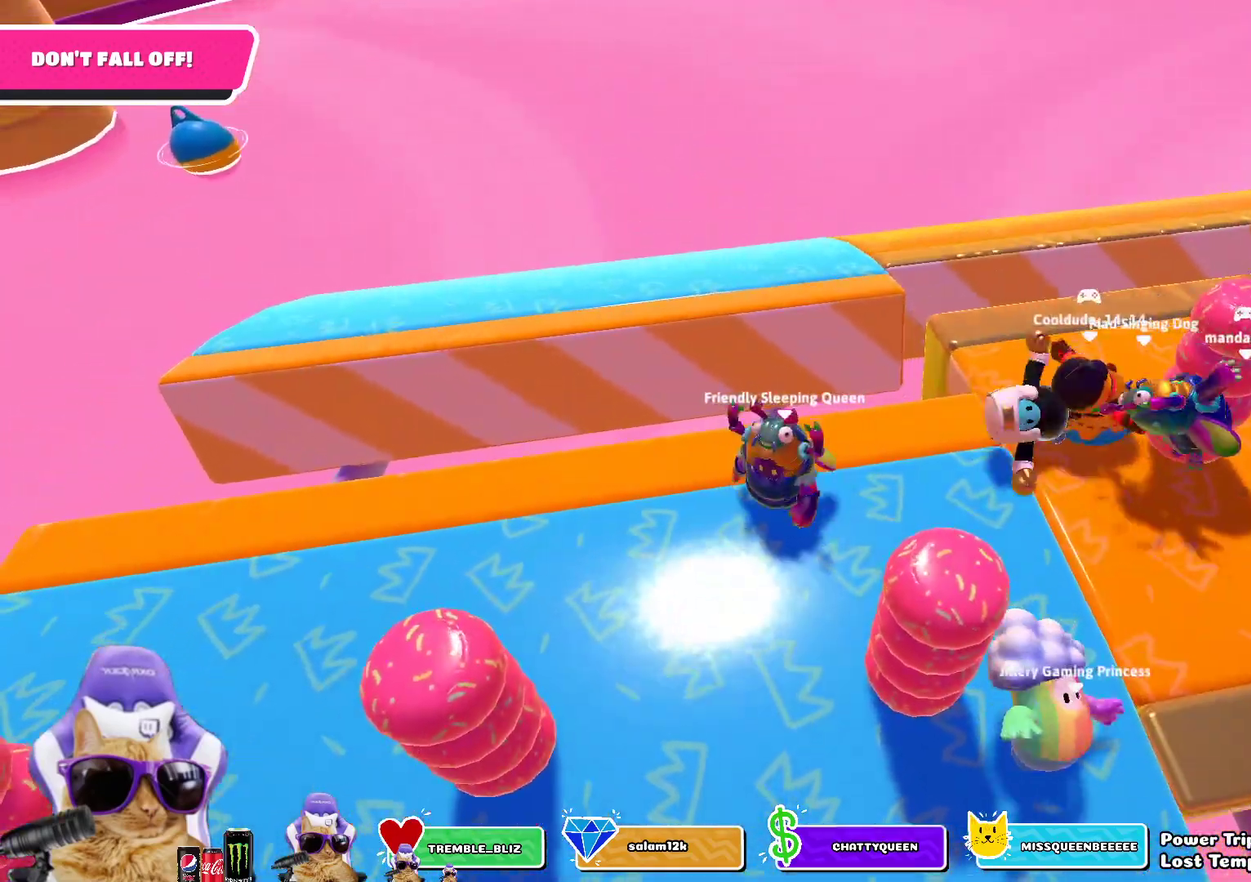
{"dt_ms": 400, "buttons": [], "left_stick": "down-right", "right_stick": "center", "events": [[83, "left_stick", "right"], [150, "left_stick", "center"], [250, "left_stick", "down-right"]]}
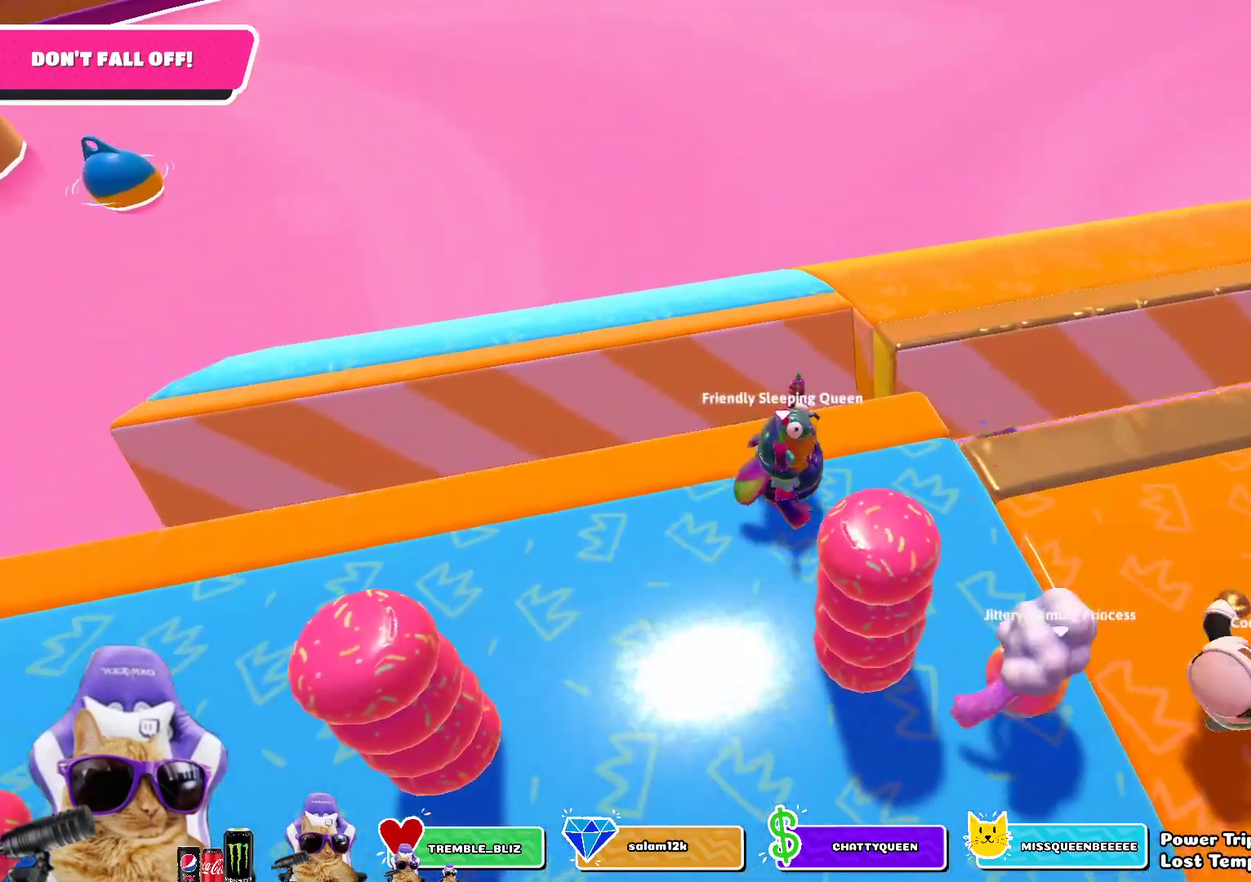
{"dt_ms": 800, "buttons": [], "left_stick": "up", "right_stick": "center", "events": [[133, "left_stick", "right"], [300, "right_stick", "up-right"], [350, "left_stick", "up-right"], [483, "right_stick", "center"], [500, "left_stick", "up"], [600, "right_stick", "up-right"], [783, "right_stick", "center"]]}
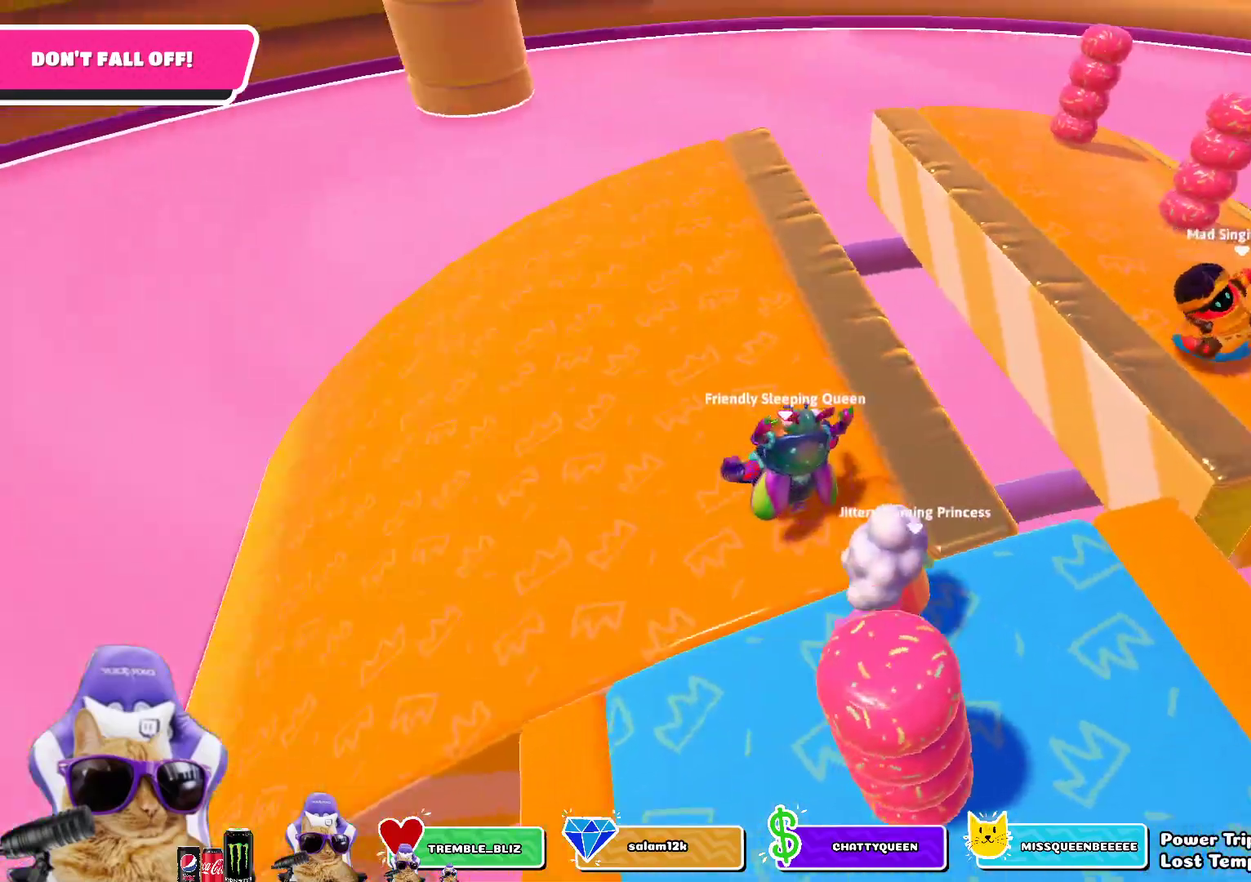
{"dt_ms": 300, "buttons": [], "left_stick": "down-left", "right_stick": "up-right", "events": [[117, "left_stick", "up-left"], [133, "right_stick", "up-right"], [200, "left_stick", "left"], [300, "left_stick", "down-left"]]}
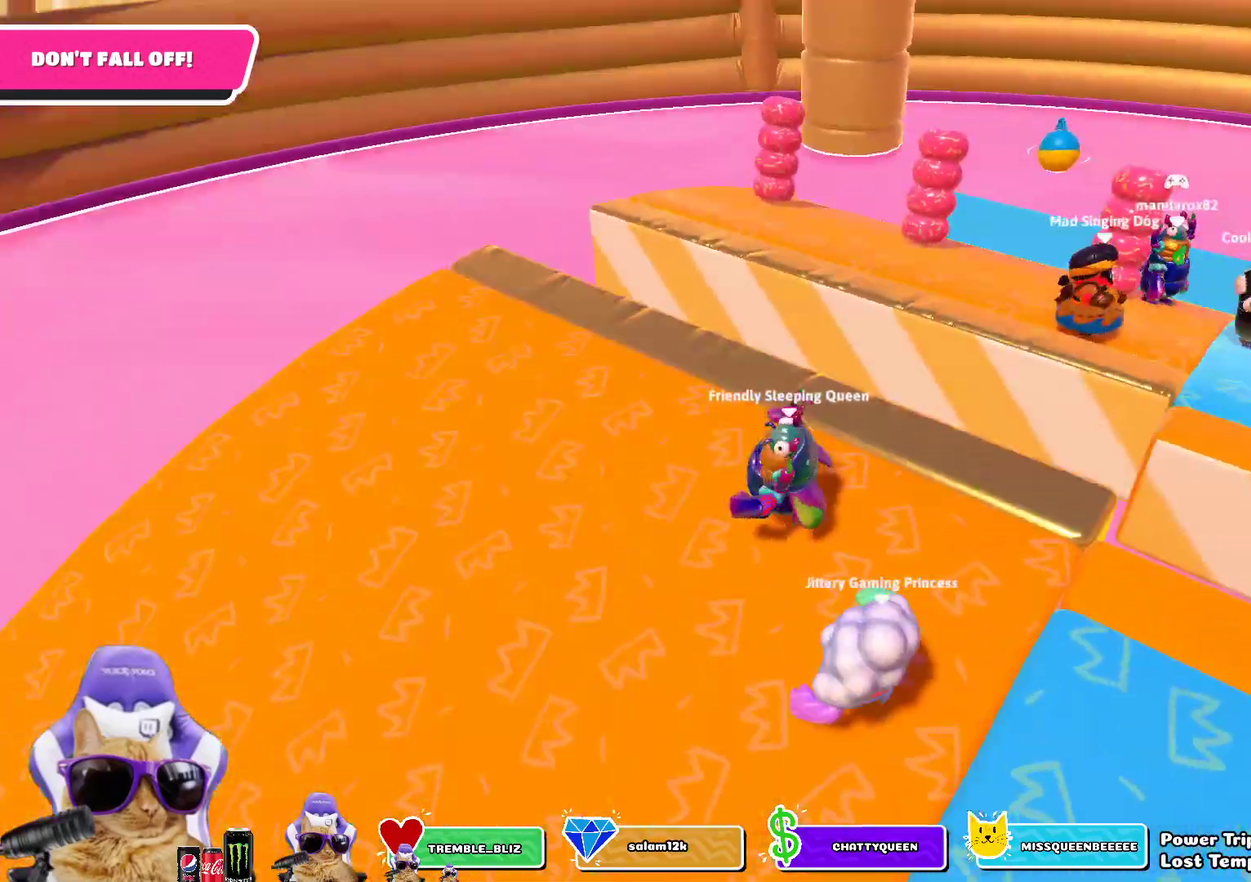
{"dt_ms": 500, "buttons": [], "left_stick": "down-left", "right_stick": "center", "events": [[83, "right_stick", "right"], [100, "left_stick", "down-right"], [183, "left_stick", "right"], [200, "right_stick", "center"], [333, "left_stick", "down"], [417, "left_stick", "down-left"]]}
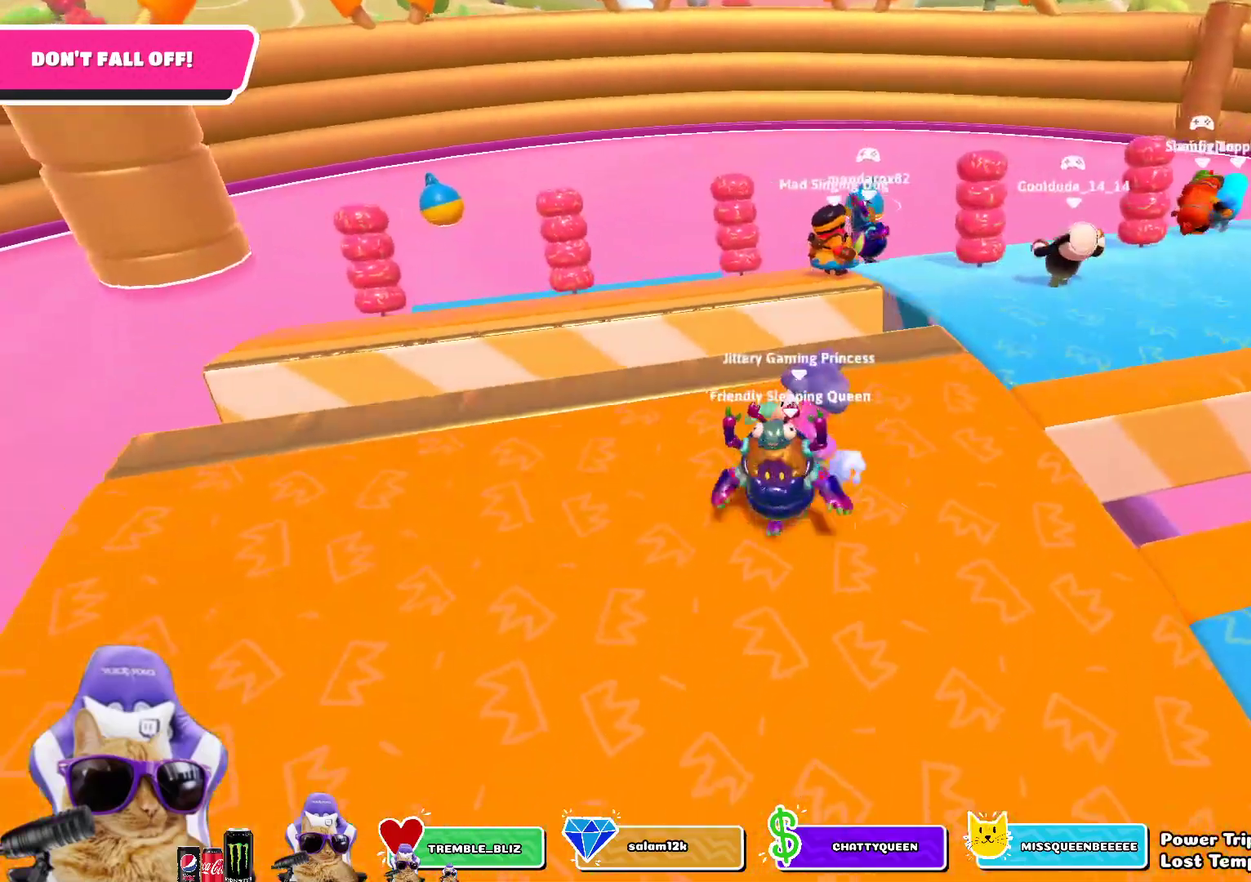
{"dt_ms": 500, "buttons": [], "left_stick": "up-left", "right_stick": "center", "events": [[100, "left_stick", "down-right"], [167, "left_stick", "right"], [183, "right_stick", "right"], [233, "right_stick", "down-right"], [267, "left_stick", "up-right"], [417, "left_stick", "up"], [450, "right_stick", "center"], [500, "left_stick", "up-left"]]}
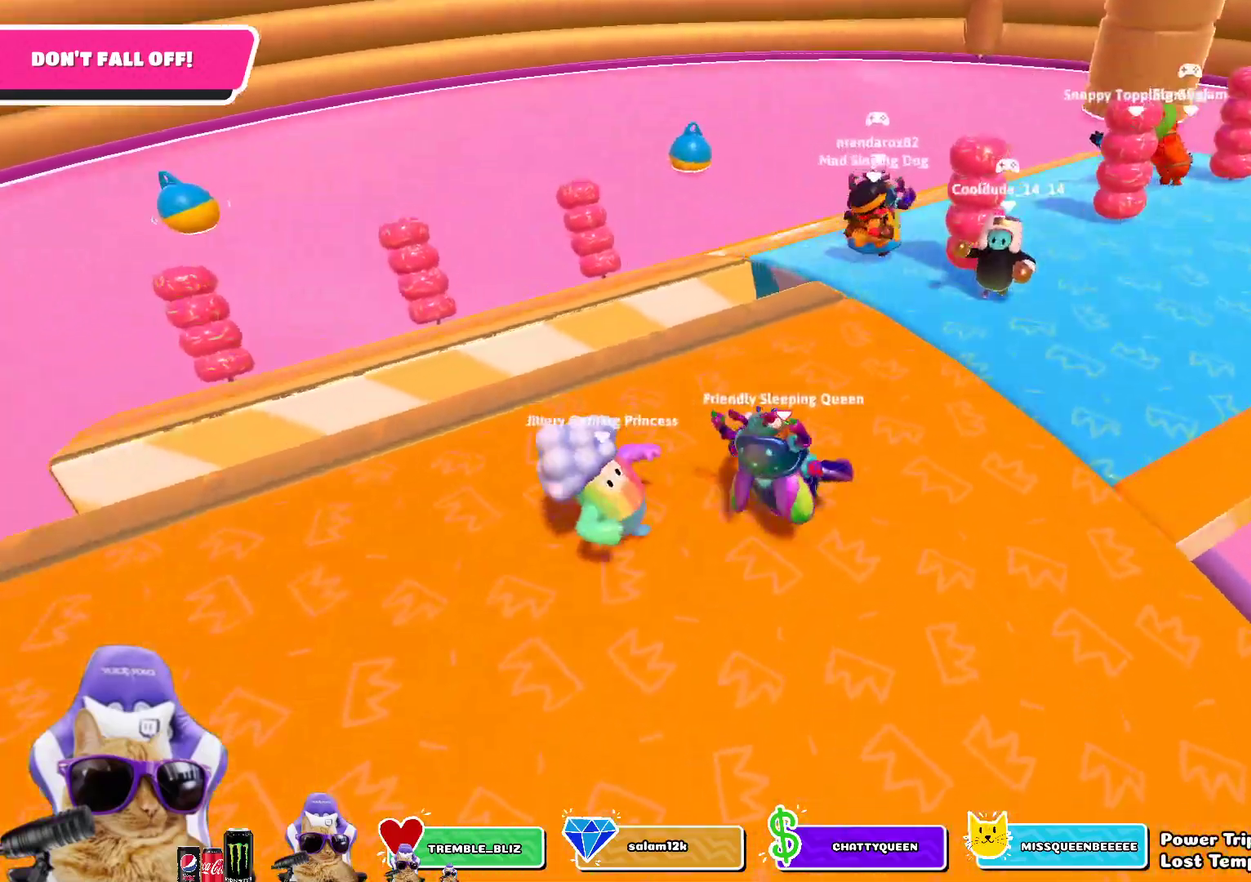
{"dt_ms": 300, "buttons": [], "left_stick": "down-right", "right_stick": "right", "events": [[183, "left_stick", "down"], [250, "right_stick", "right"], [283, "left_stick", "down-right"]]}
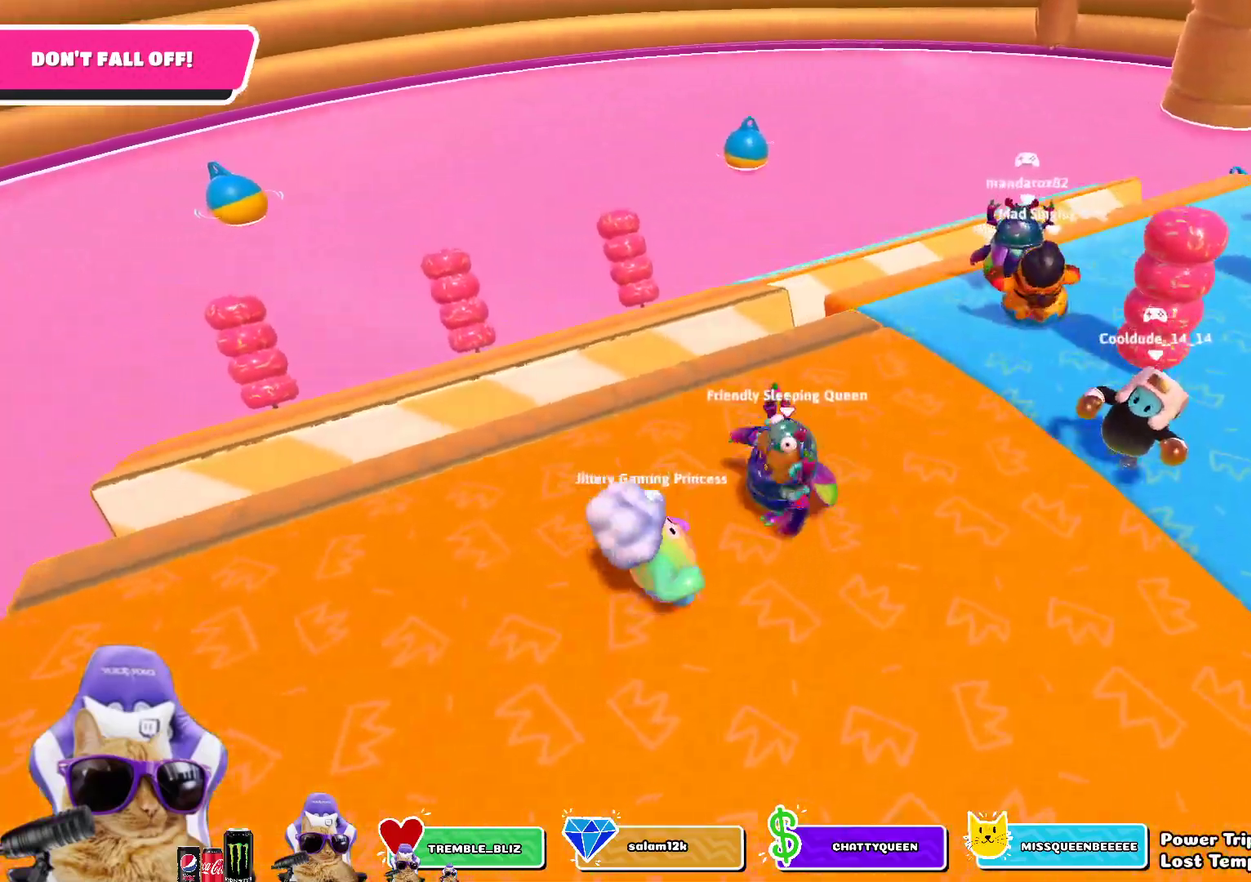
{"dt_ms": 900, "buttons": [], "left_stick": "down-right", "right_stick": "center", "events": [[100, "left_stick", "right"], [167, "right_stick", "center"], [367, "left_stick", "down"], [583, "left_stick", "down-right"], [683, "left_stick", "right"], [800, "left_stick", "down-right"]]}
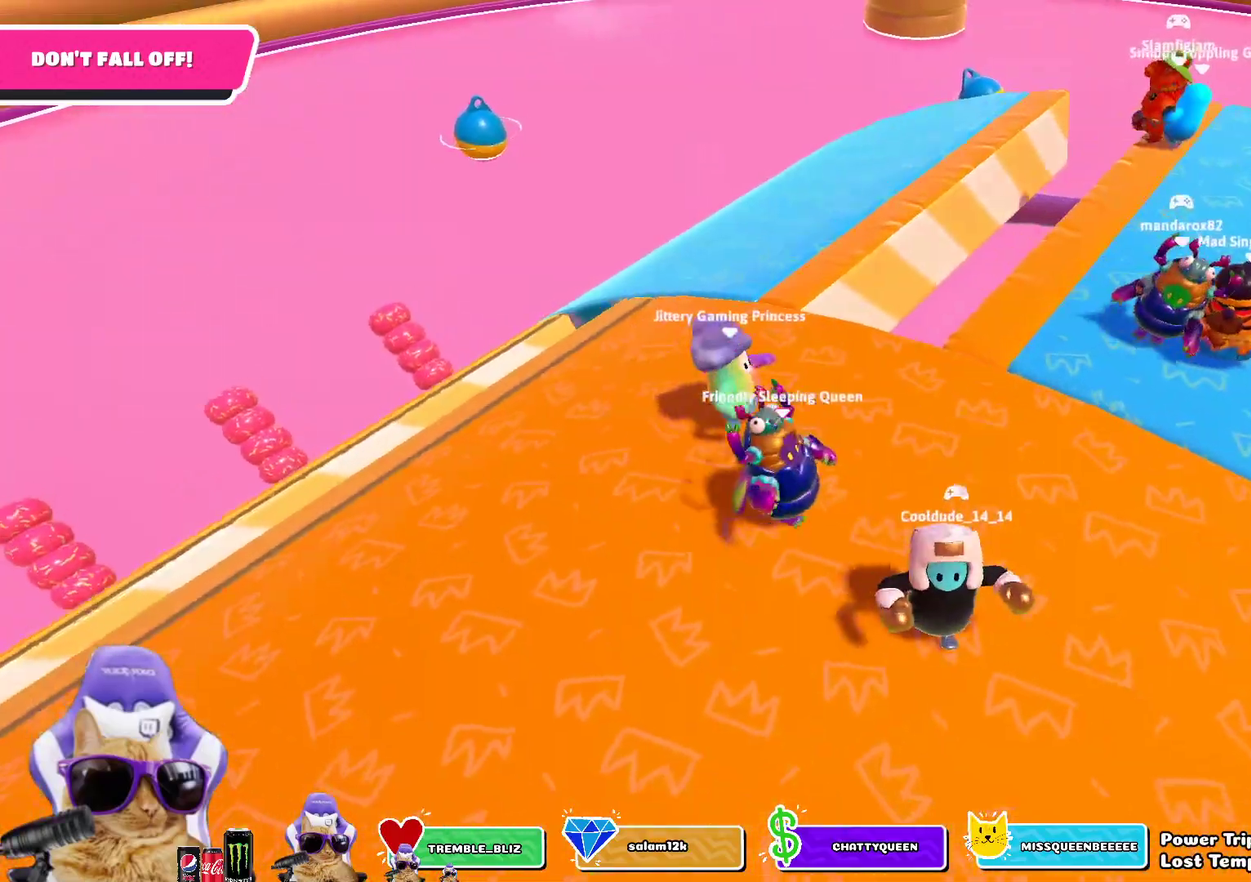
{"dt_ms": 300, "buttons": [], "left_stick": "up-right", "right_stick": "center", "events": [[133, "left_stick", "right"], [283, "left_stick", "up-right"]]}
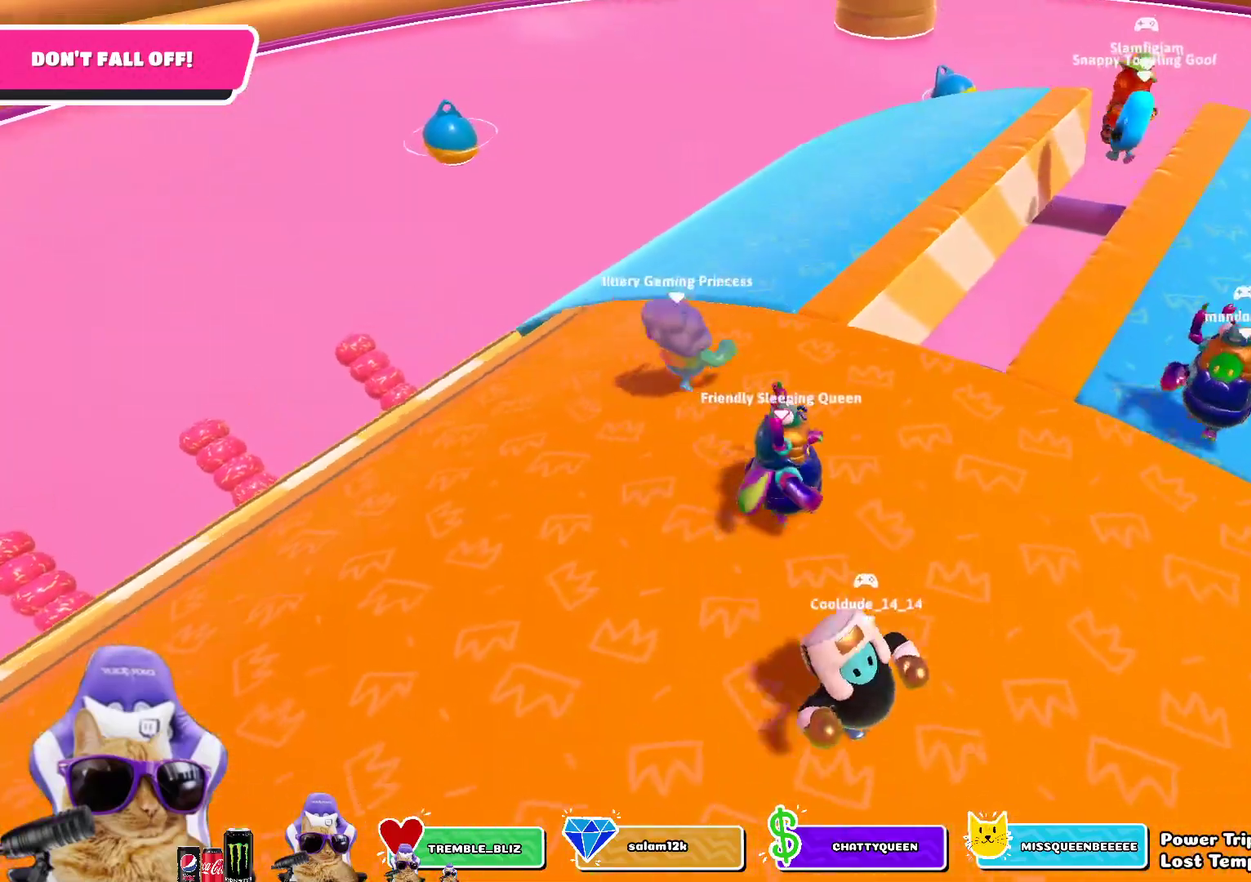
{"dt_ms": 500, "buttons": [], "left_stick": "up-right", "right_stick": "center", "events": [[367, "CROSS", "down"], [483, "CROSS", "up"]]}
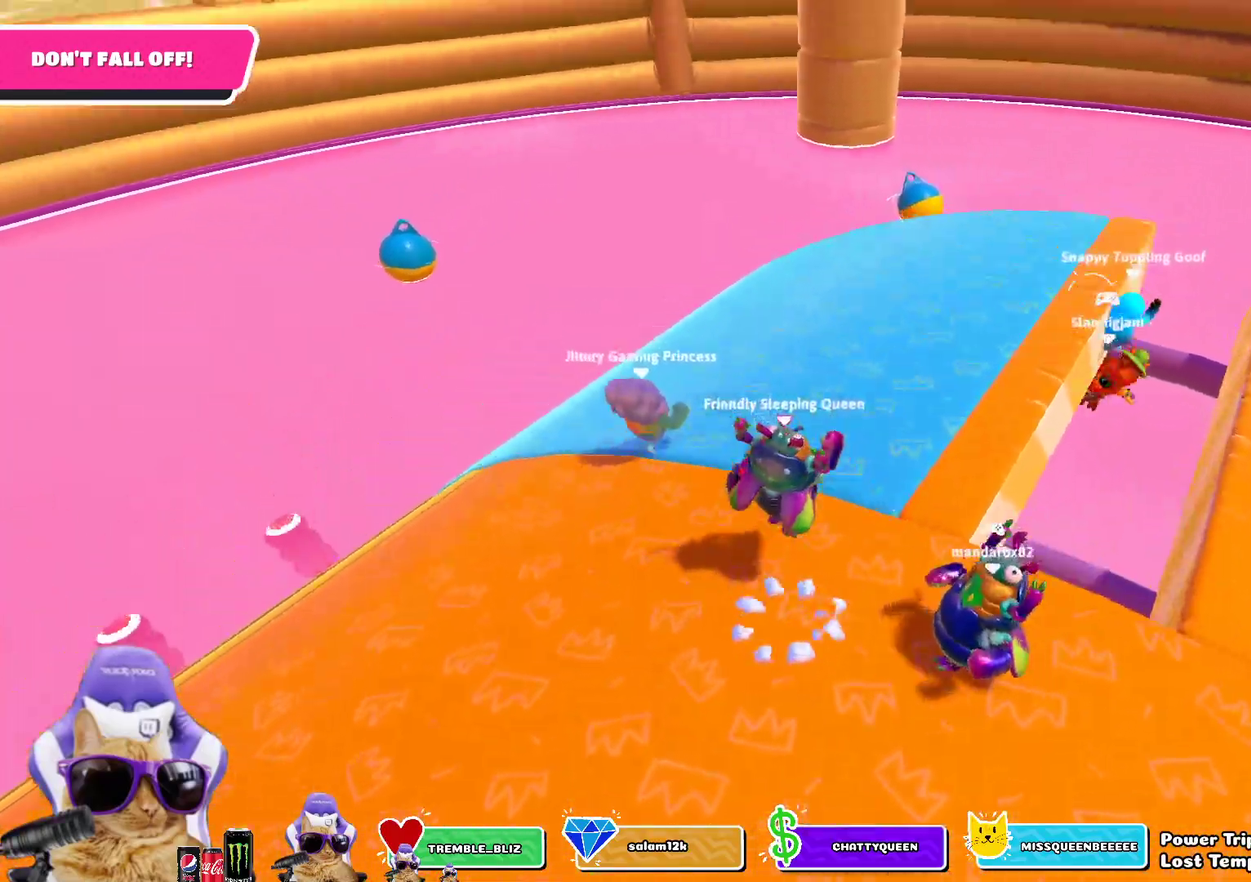
{"dt_ms": 500, "buttons": [], "left_stick": "up-left", "right_stick": "right", "events": [[167, "left_stick", "up"], [400, "left_stick", "up-left"], [400, "right_stick", "right"]]}